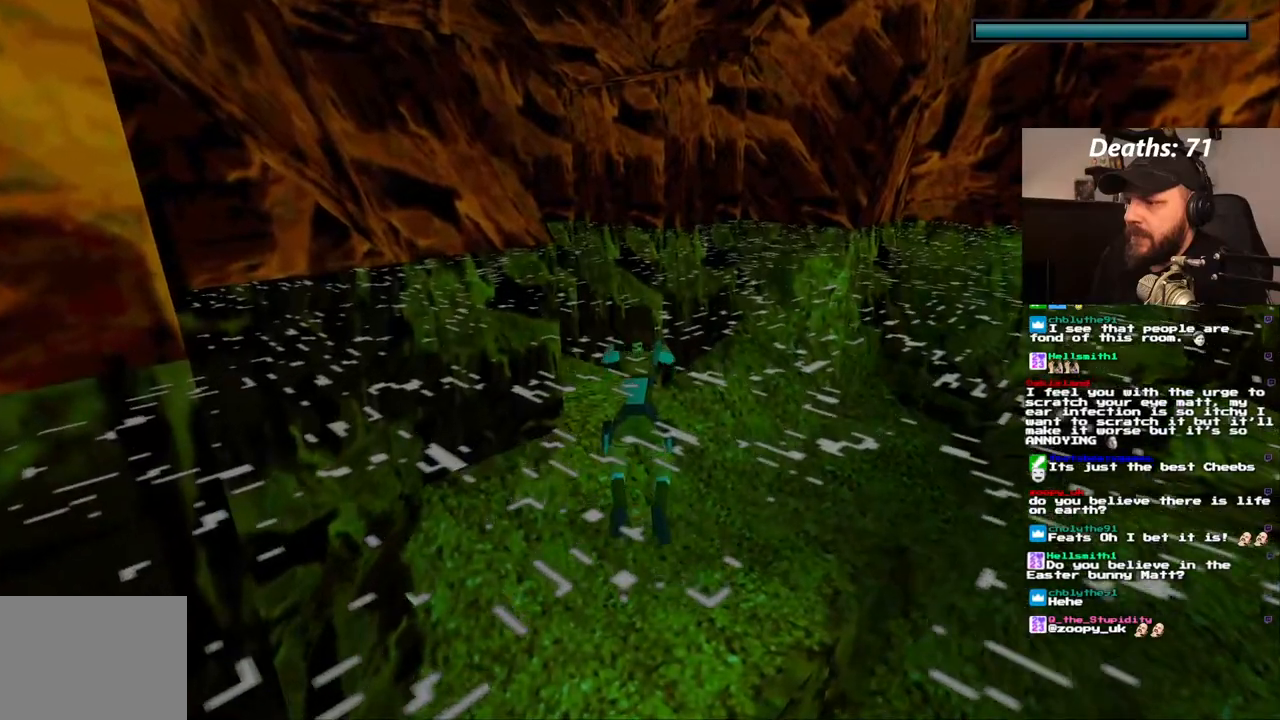
Gameplay with a controller (PlayStation layout); each line is a JSON object with the inputs held at the frame after it. "events" lists button and stick changes between this image and that frame as [ms after this image, input, new state], when the widget could be followed in between. Not read: L3 R3.
{"buttons": ["DPAD_UP"], "left_stick": "center", "right_stick": "center", "events": []}
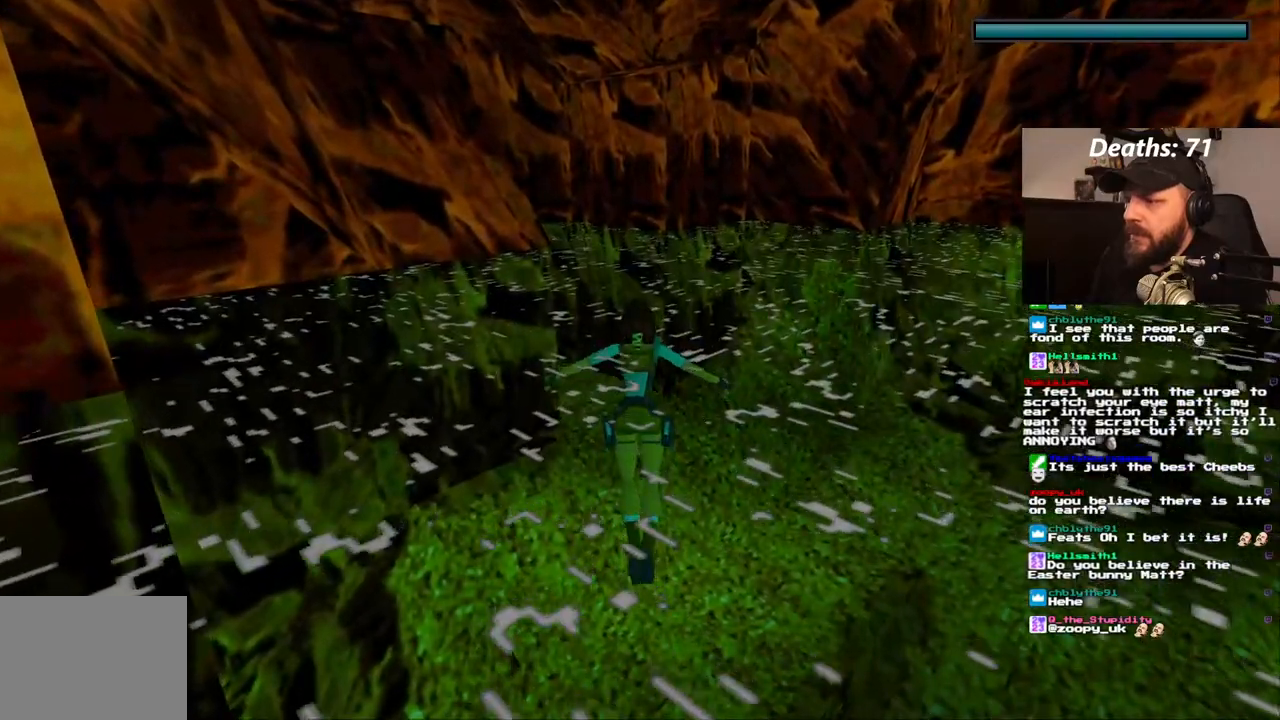
{"buttons": ["DPAD_UP"], "left_stick": "center", "right_stick": "center", "events": [[300, "DPAD_RIGHT", "down"], [417, "DPAD_RIGHT", "up"]]}
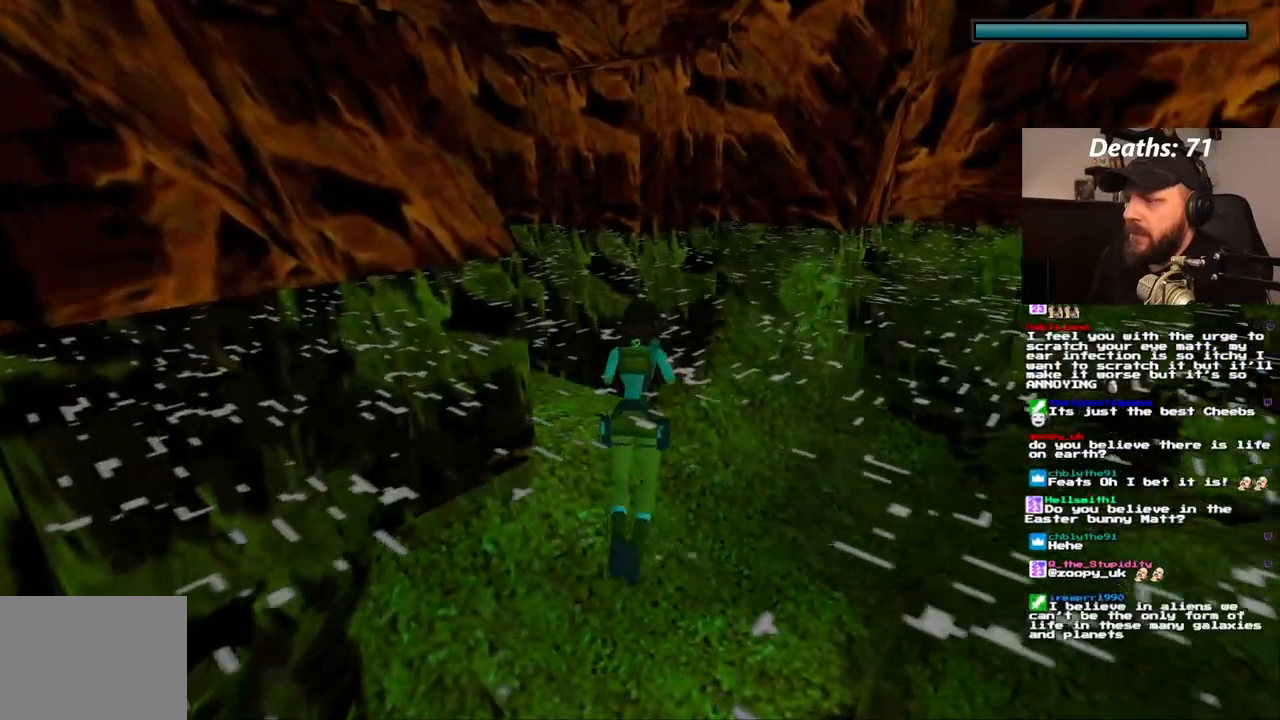
{"buttons": [], "left_stick": "center", "right_stick": "center", "events": [[500, "DPAD_UP", "up"]]}
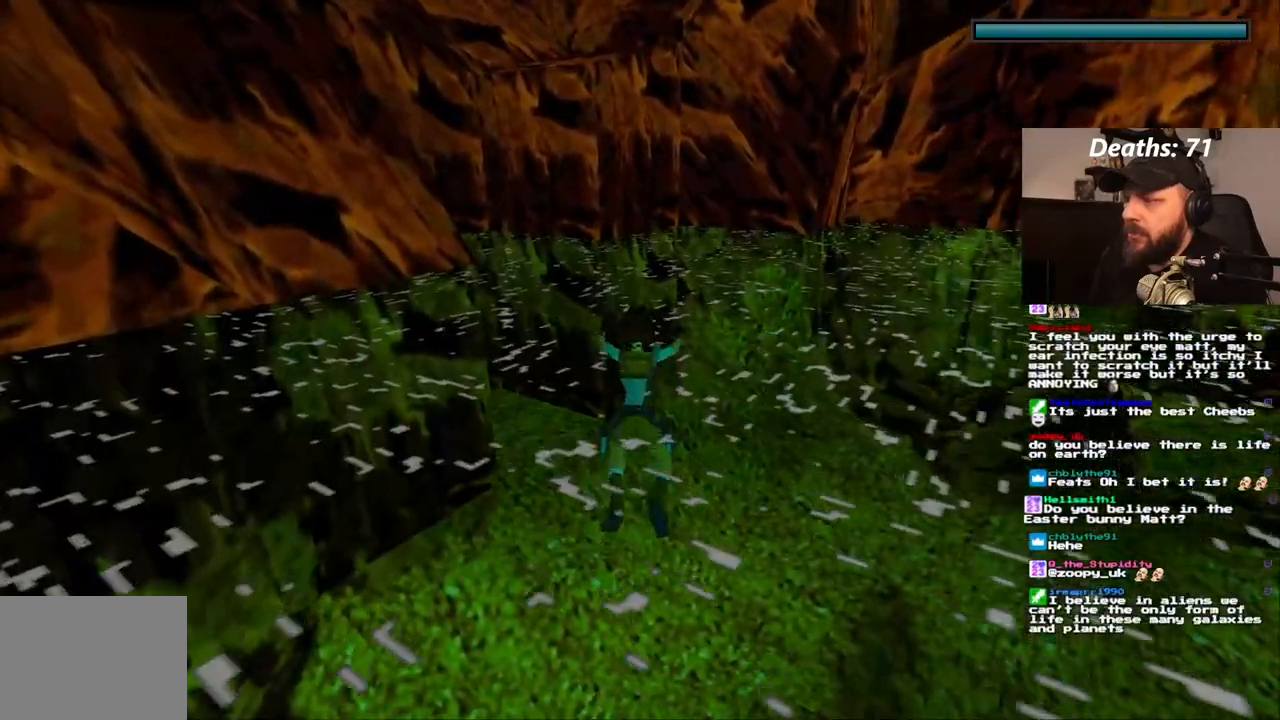
{"buttons": ["L1", "DPAD_LEFT"], "left_stick": "center", "right_stick": "center", "events": [[67, "L1", "down"], [367, "L1", "up"], [417, "DPAD_LEFT", "down"], [500, "L1", "down"]]}
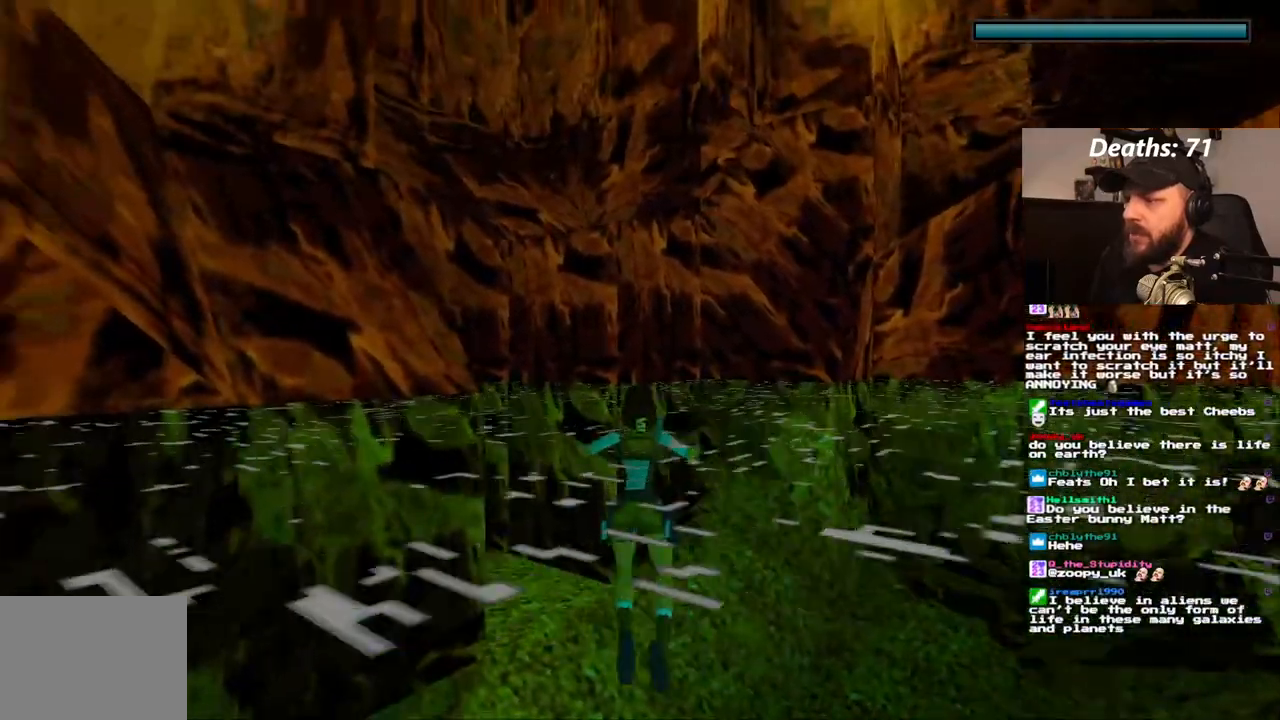
{"buttons": ["L1", "DPAD_DOWN"], "left_stick": "center", "right_stick": "center", "events": [[183, "DPAD_LEFT", "up"], [433, "DPAD_DOWN", "down"]]}
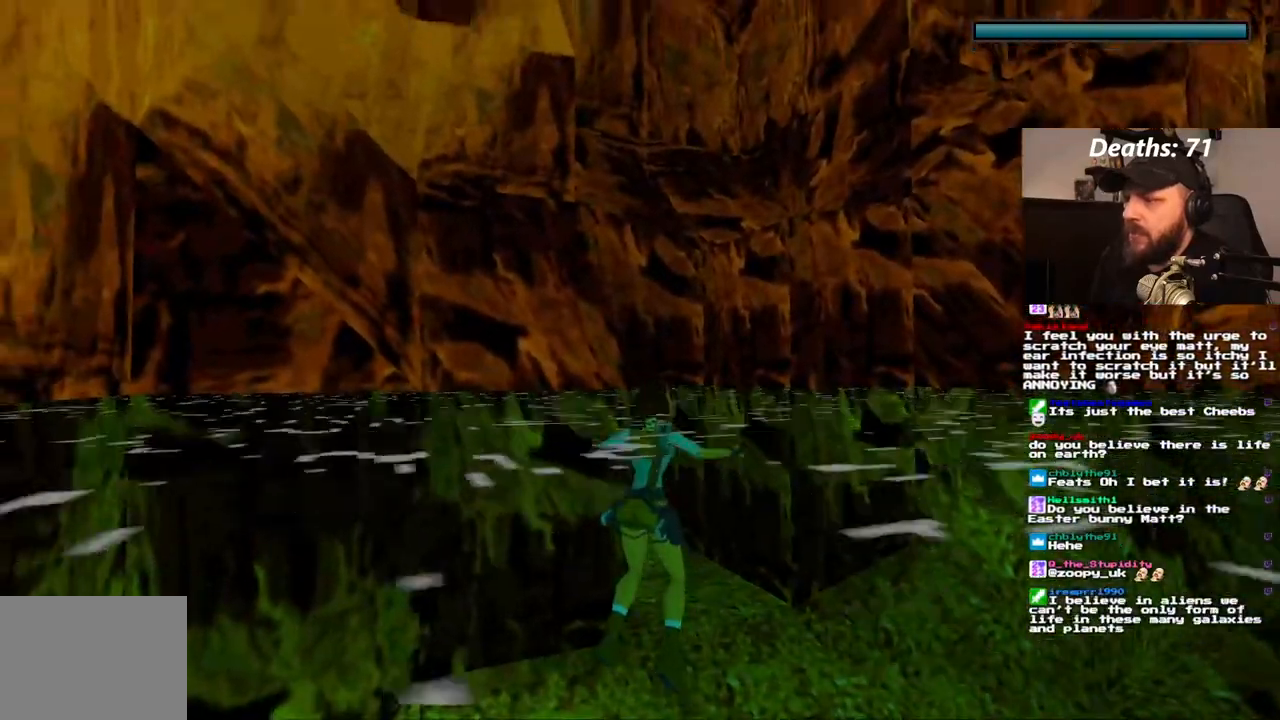
{"buttons": ["L1"], "left_stick": "center", "right_stick": "center", "events": [[33, "DPAD_DOWN", "up"], [333, "DPAD_DOWN", "down"], [450, "DPAD_DOWN", "up"]]}
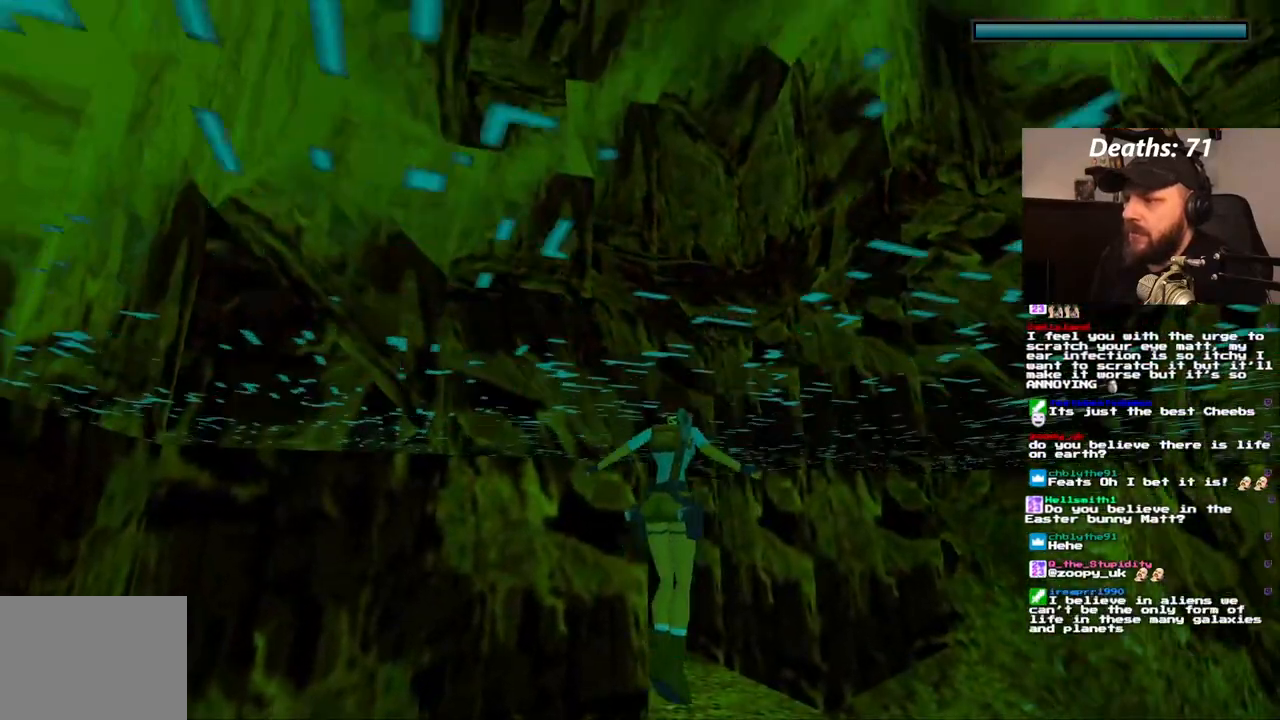
{"buttons": ["L1"], "left_stick": "center", "right_stick": "center", "events": [[217, "DPAD_LEFT", "down"], [467, "DPAD_LEFT", "up"]]}
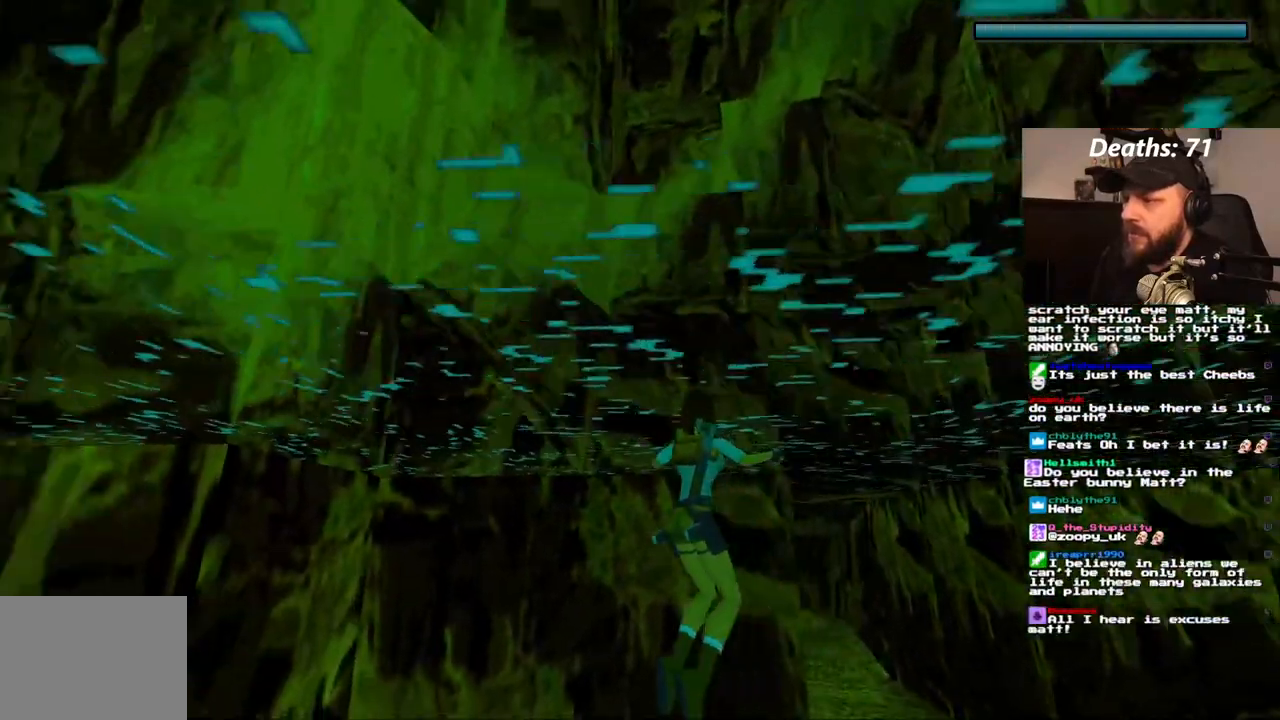
{"buttons": ["L1"], "left_stick": "center", "right_stick": "center", "events": [[300, "DPAD_DOWN", "down"], [433, "DPAD_DOWN", "up"]]}
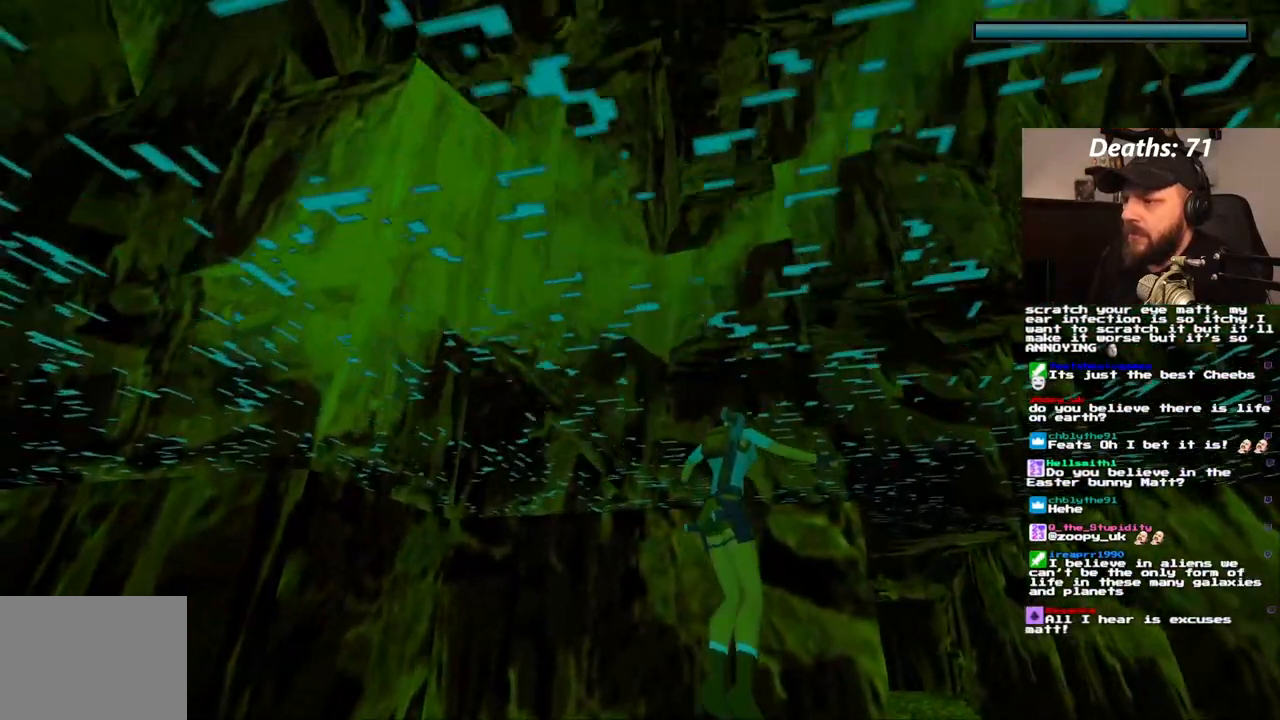
{"buttons": ["L1", "DPAD_UP"], "left_stick": "center", "right_stick": "center", "events": [[417, "DPAD_UP", "down"]]}
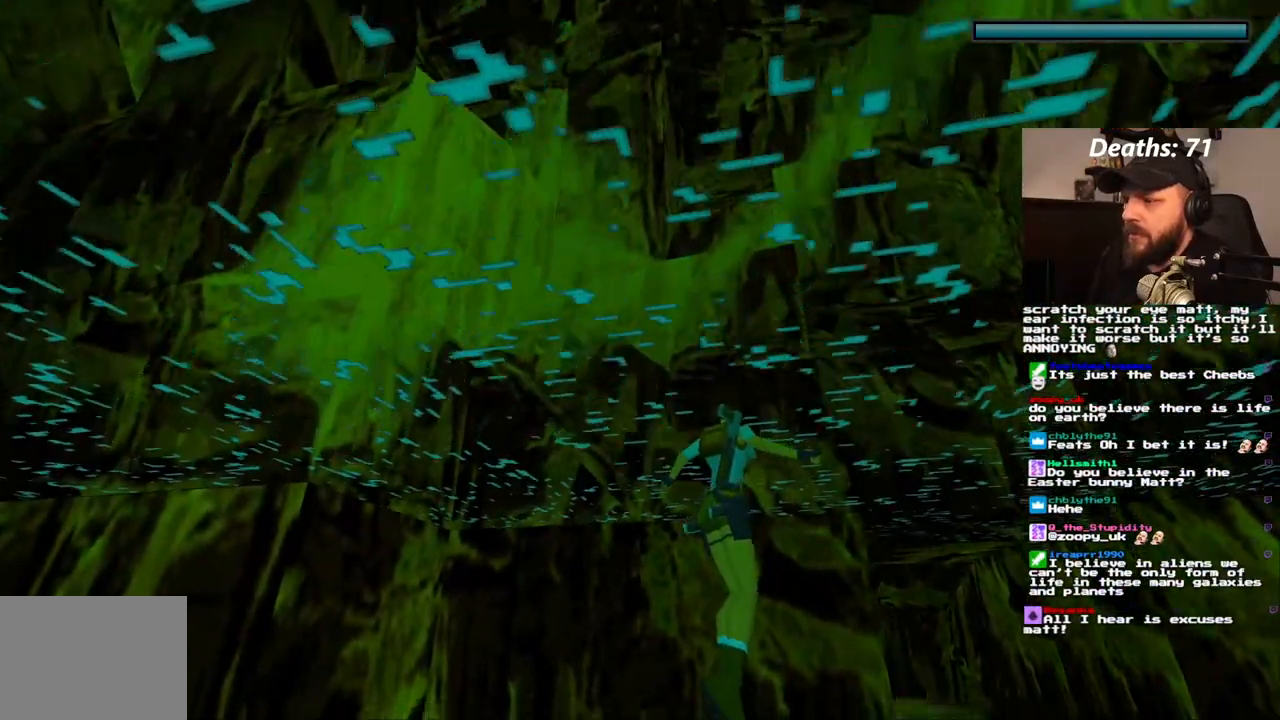
{"buttons": ["L1"], "left_stick": "center", "right_stick": "center", "events": [[83, "DPAD_UP", "up"], [367, "DPAD_UP", "down"], [483, "DPAD_UP", "up"]]}
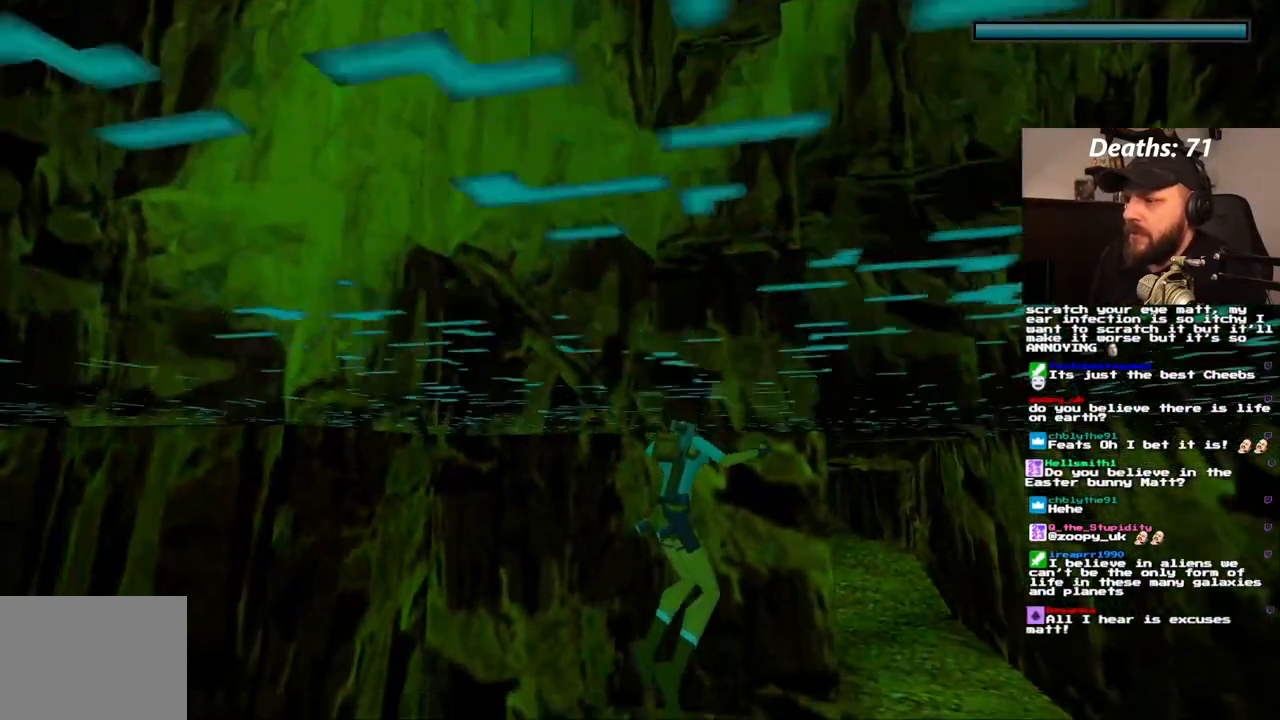
{"buttons": ["L1"], "left_stick": "center", "right_stick": "center", "events": [[233, "DPAD_RIGHT", "down"], [417, "DPAD_RIGHT", "up"]]}
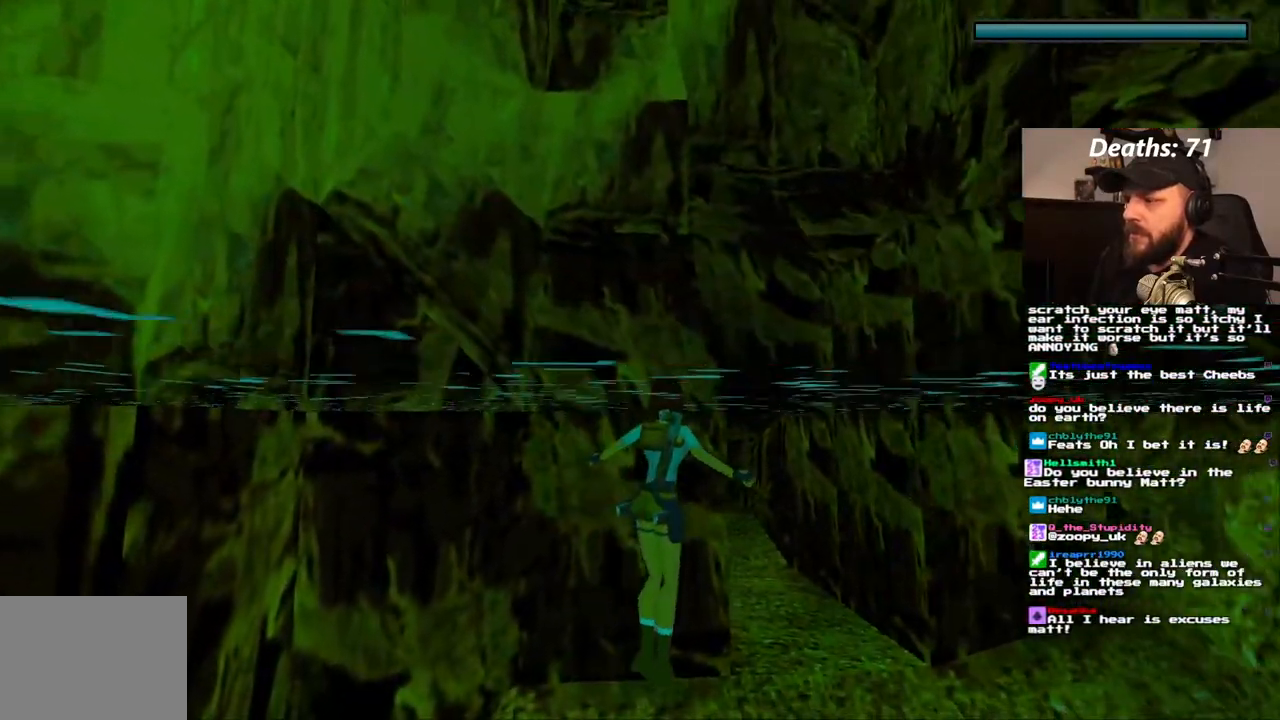
{"buttons": ["L1", "DPAD_RIGHT"], "left_stick": "center", "right_stick": "center", "events": [[167, "DPAD_UP", "down"], [183, "DPAD_RIGHT", "down"], [233, "DPAD_UP", "up"]]}
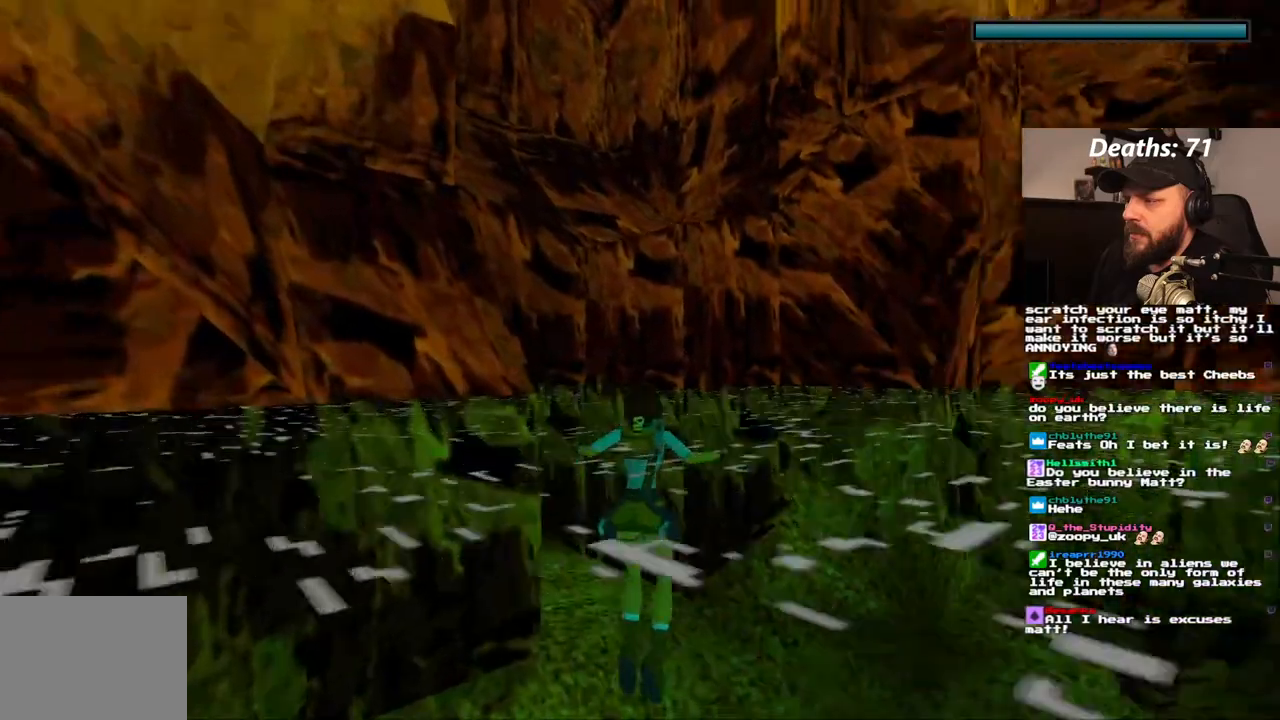
{"buttons": ["L1"], "left_stick": "center", "right_stick": "center", "events": [[250, "DPAD_RIGHT", "up"]]}
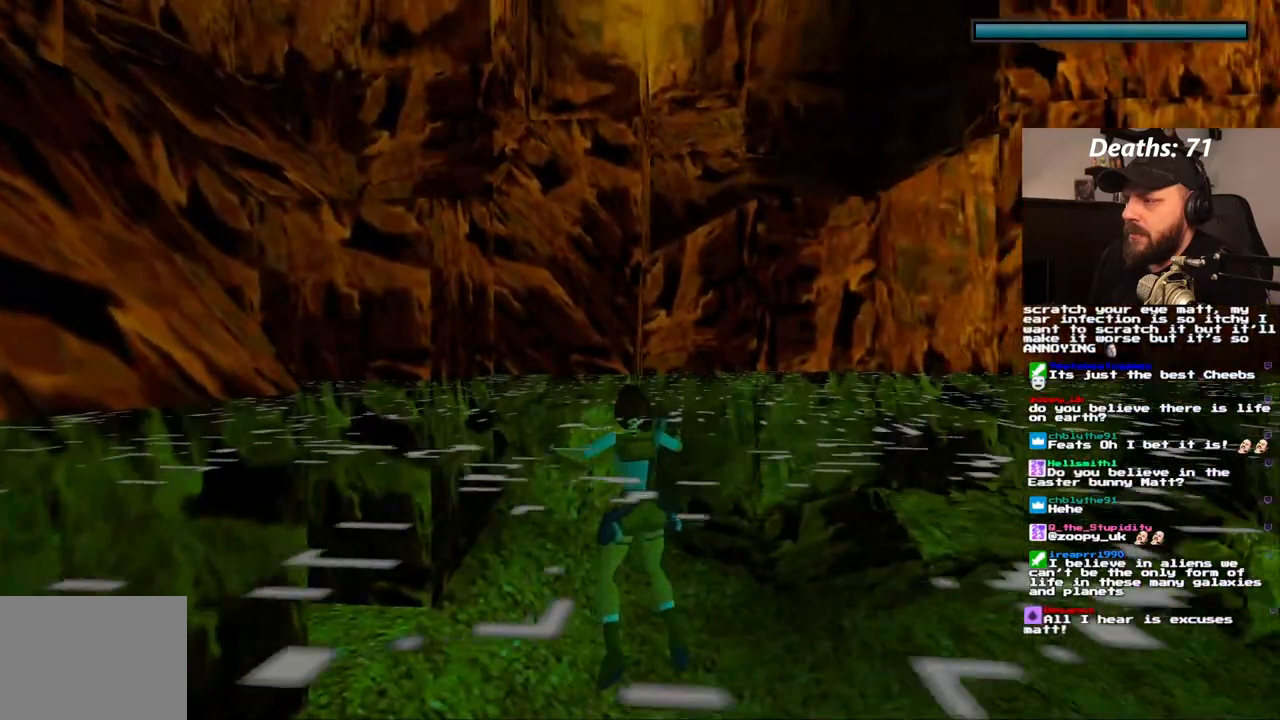
{"buttons": ["L1"], "left_stick": "center", "right_stick": "center"}
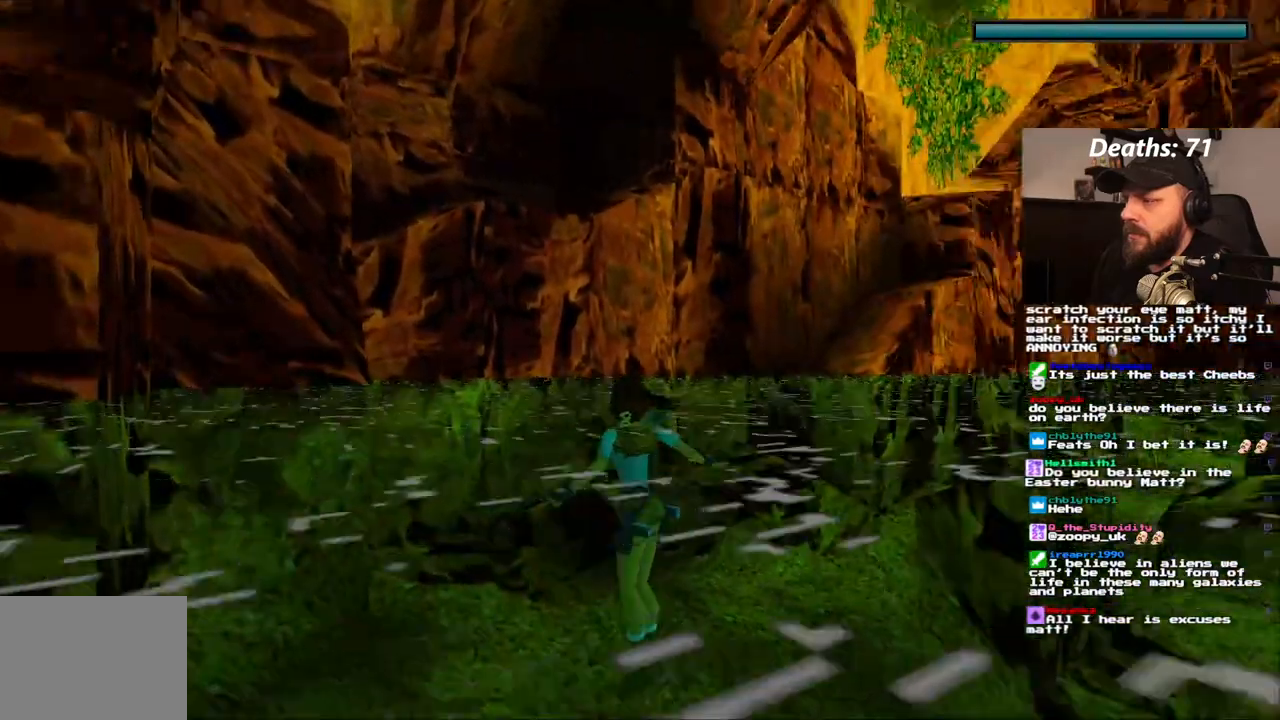
{"buttons": ["L1"], "left_stick": "center", "right_stick": "center", "events": []}
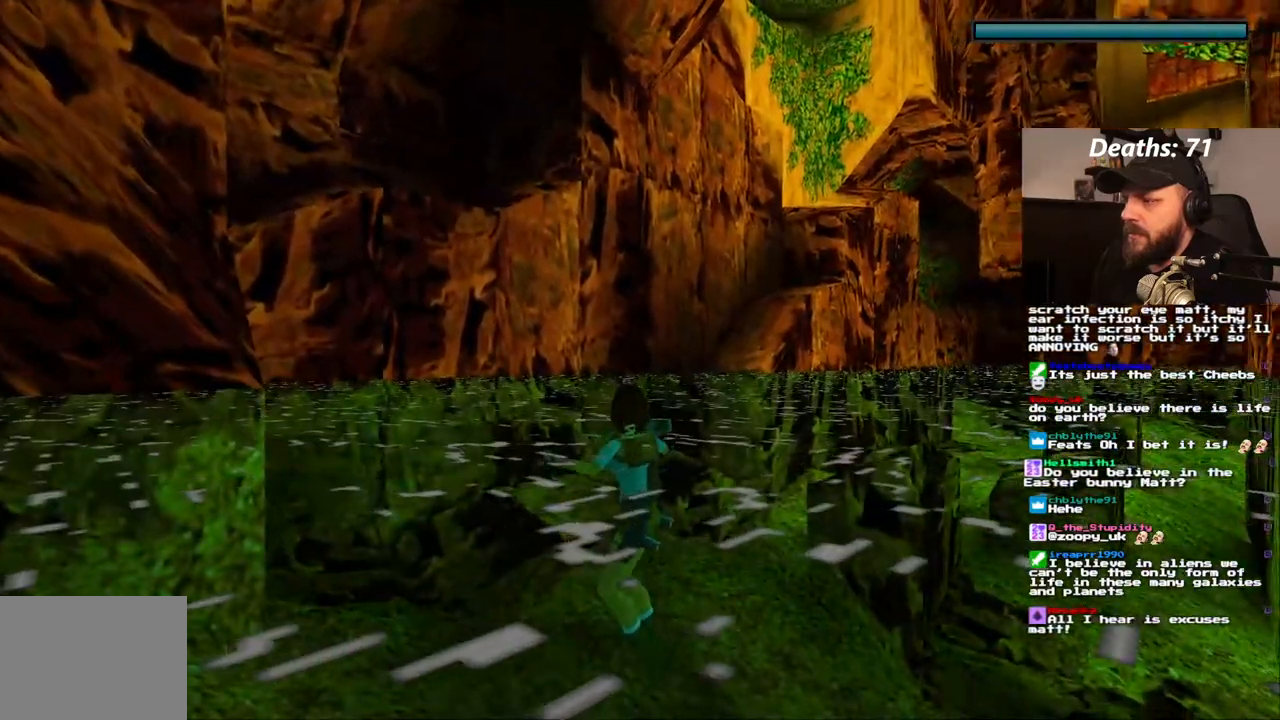
{"buttons": ["L1"], "left_stick": "center", "right_stick": "center", "events": [[117, "DPAD_DOWN", "down"], [200, "DPAD_DOWN", "up"]]}
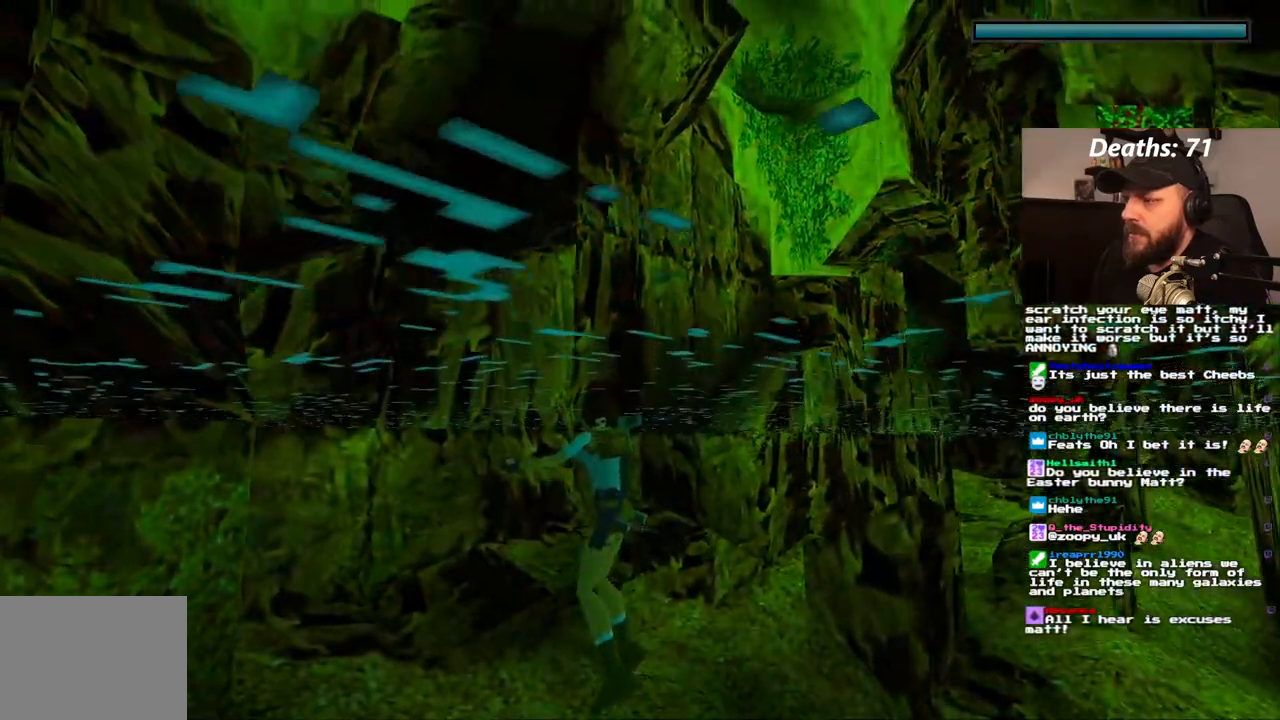
{"buttons": ["L1", "DPAD_UP"], "left_stick": "center", "right_stick": "center", "events": [[400, "DPAD_UP", "down"]]}
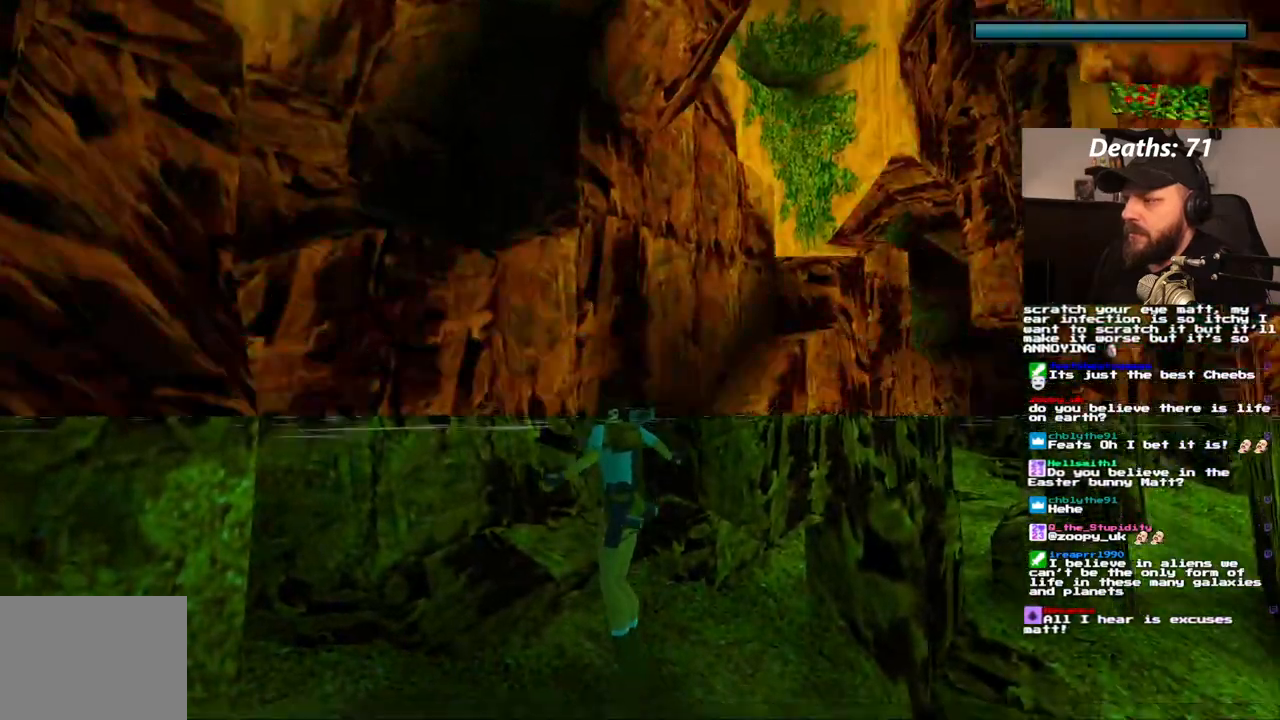
{"buttons": ["L1"], "left_stick": "center", "right_stick": "center", "events": [[83, "DPAD_UP", "up"]]}
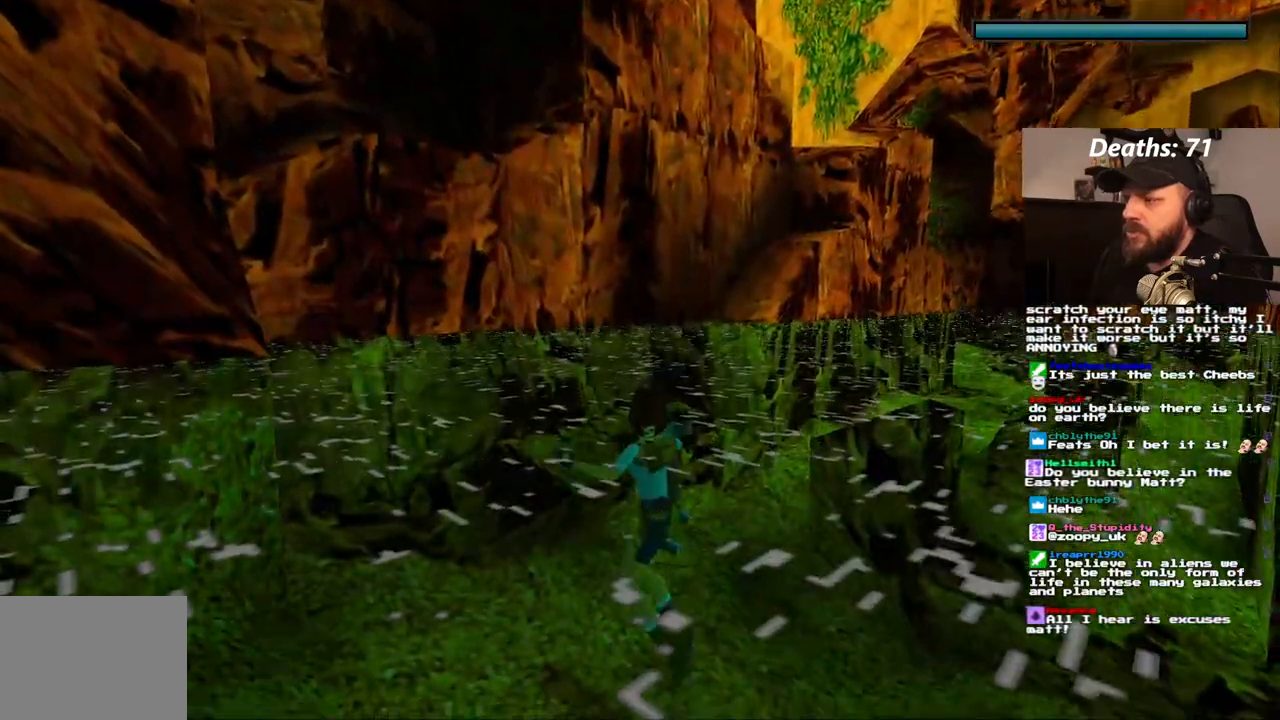
{"buttons": ["DPAD_UP", "DPAD_RIGHT"], "left_stick": "center", "right_stick": "center", "events": [[217, "L1", "up"], [250, "DPAD_UP", "down"], [317, "DPAD_RIGHT", "down"]]}
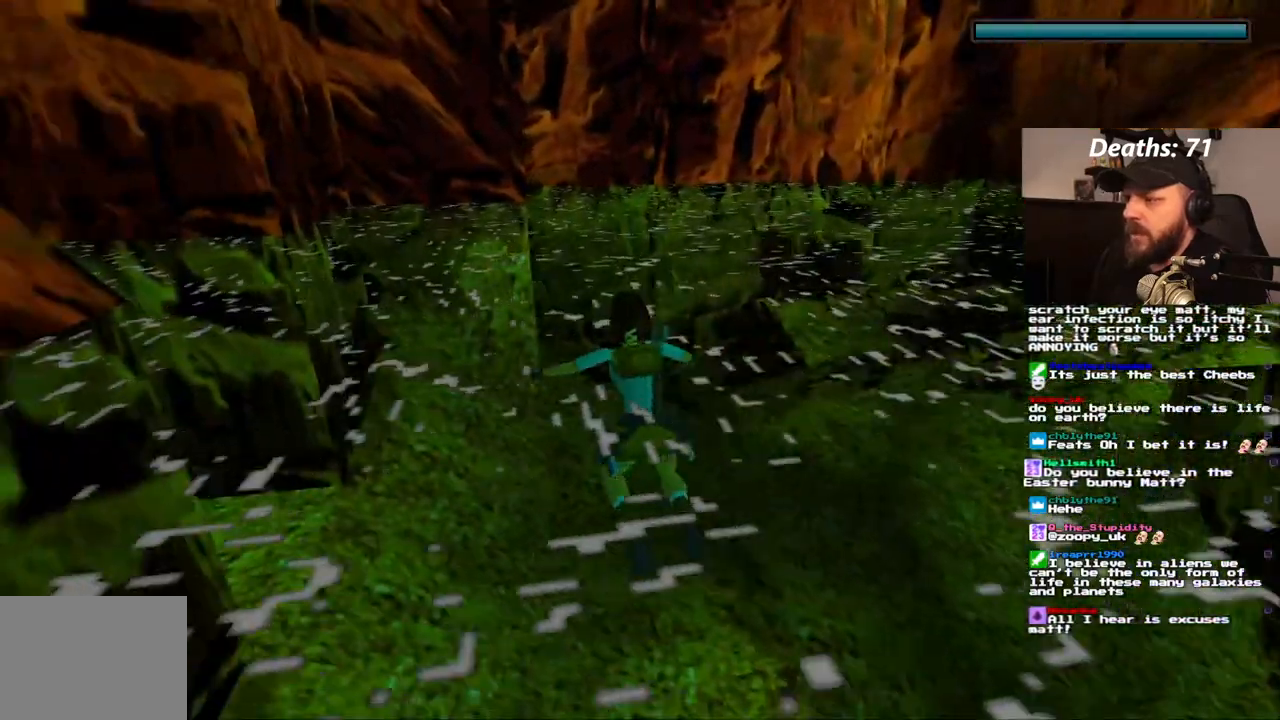
{"buttons": [], "left_stick": "center", "right_stick": "center", "events": [[350, "DPAD_RIGHT", "up"], [367, "R2", "down"], [433, "DPAD_UP", "up"], [433, "R2", "up"]]}